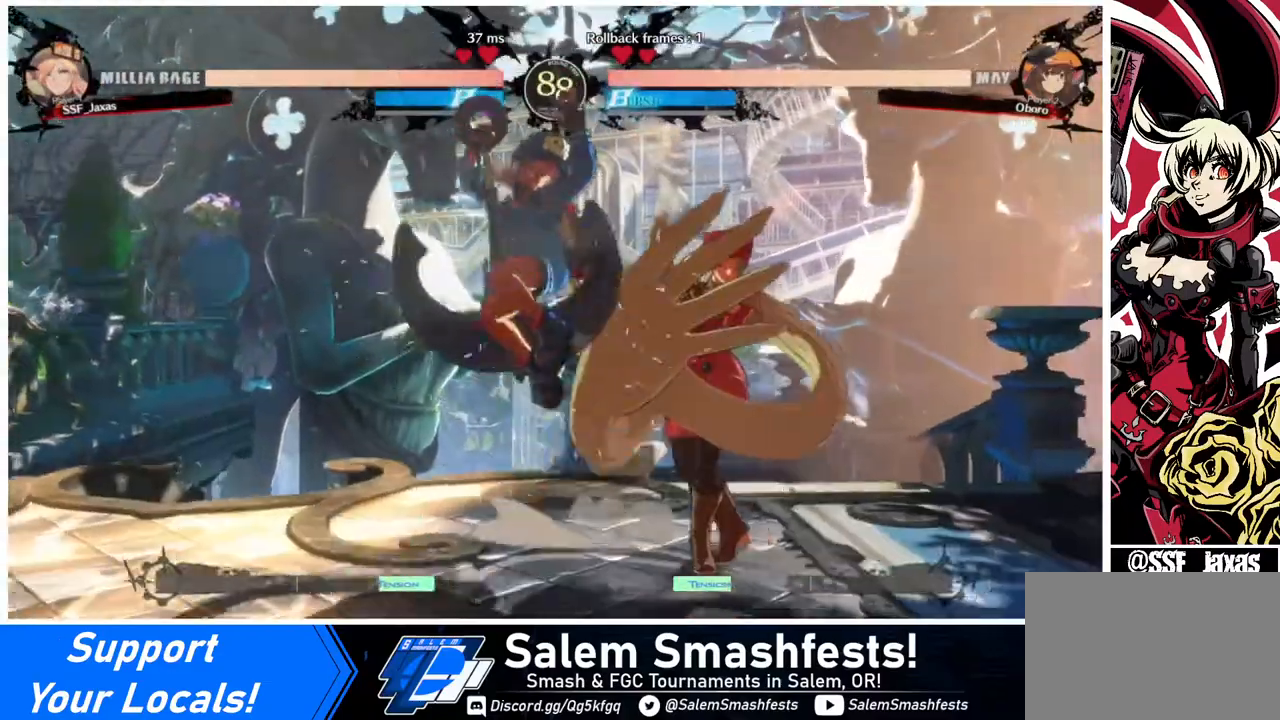
Gameplay with a controller (arcade stick); each line is a JSON object with the inputs held at the frame after it. "events" lists button and stick changes between this image and that frame as [ms after this image, input, new state], when the widget could be followed in between. Not read: L3 R3.
{"buttons": ["R2", "DPAD_DOWN"], "events": [[80, "DPAD_DOWN", "down"], [120, "SQUARE", "down"], [280, "DPAD_RIGHT", "up"], [280, "SQUARE", "up"], [360, "R2", "down"]]}
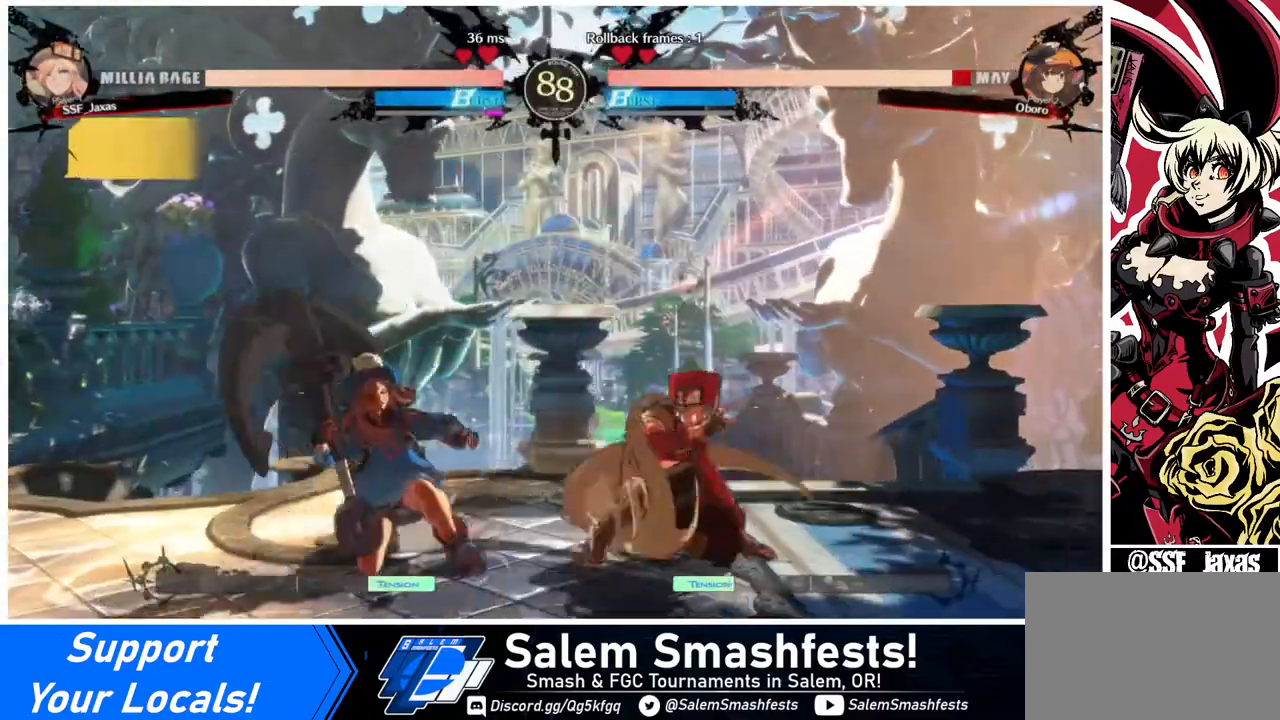
{"buttons": [], "events": [[40, "R2", "up"], [80, "DPAD_DOWN", "up"], [200, "DPAD_DOWN", "down"], [240, "DPAD_LEFT", "down"], [280, "DPAD_DOWN", "up"], [280, "R1", "down"], [400, "DPAD_LEFT", "up"], [440, "R1", "up"]]}
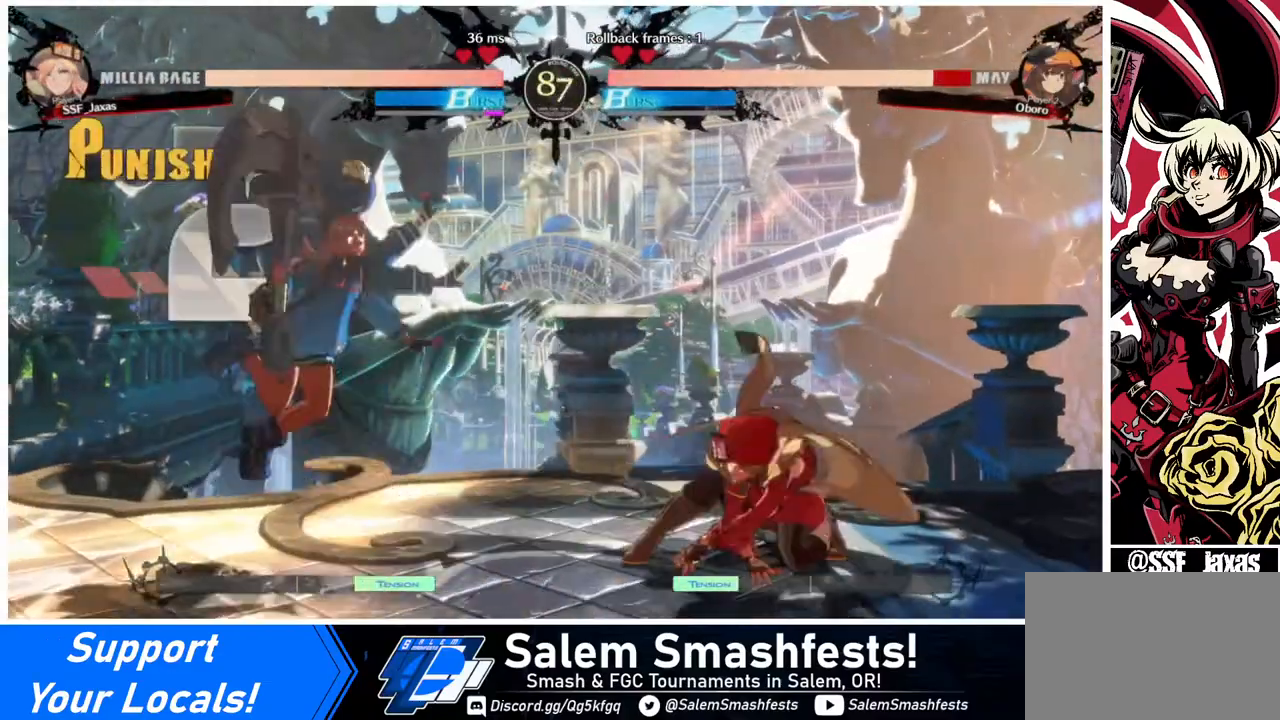
{"buttons": [], "events": []}
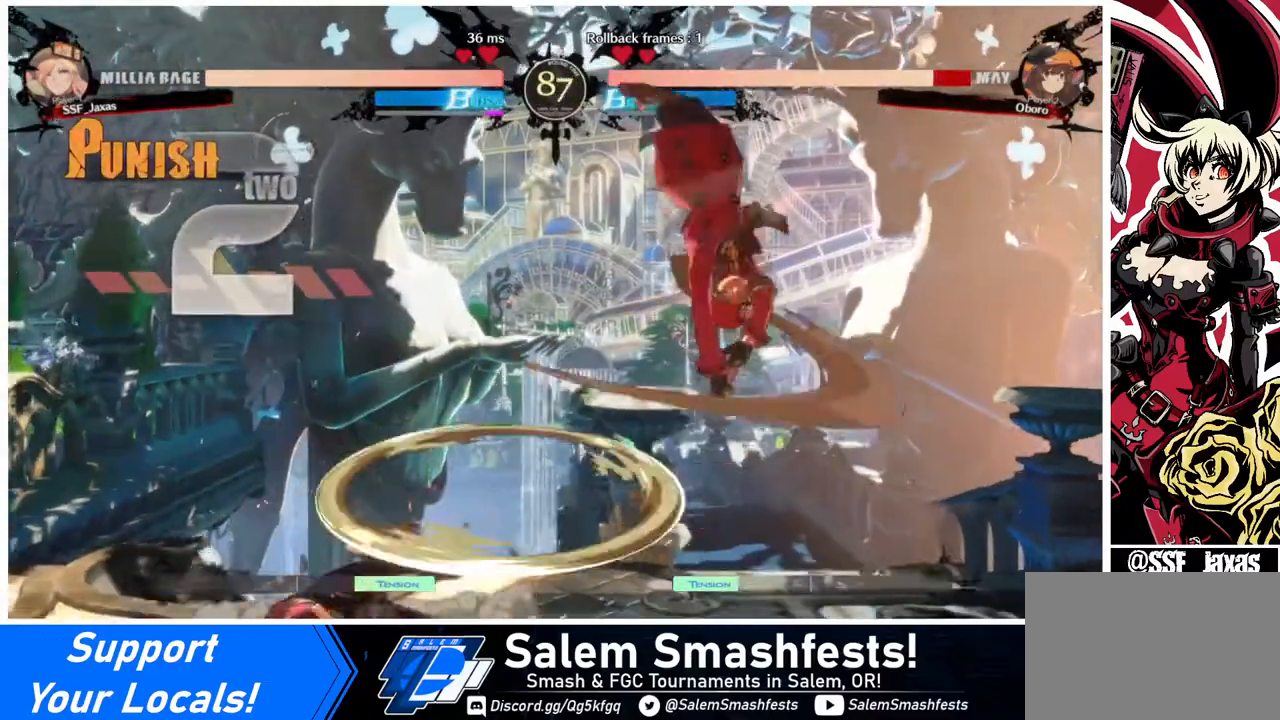
{"buttons": [], "events": [[400, "L1", "down"], [480, "L1", "up"]]}
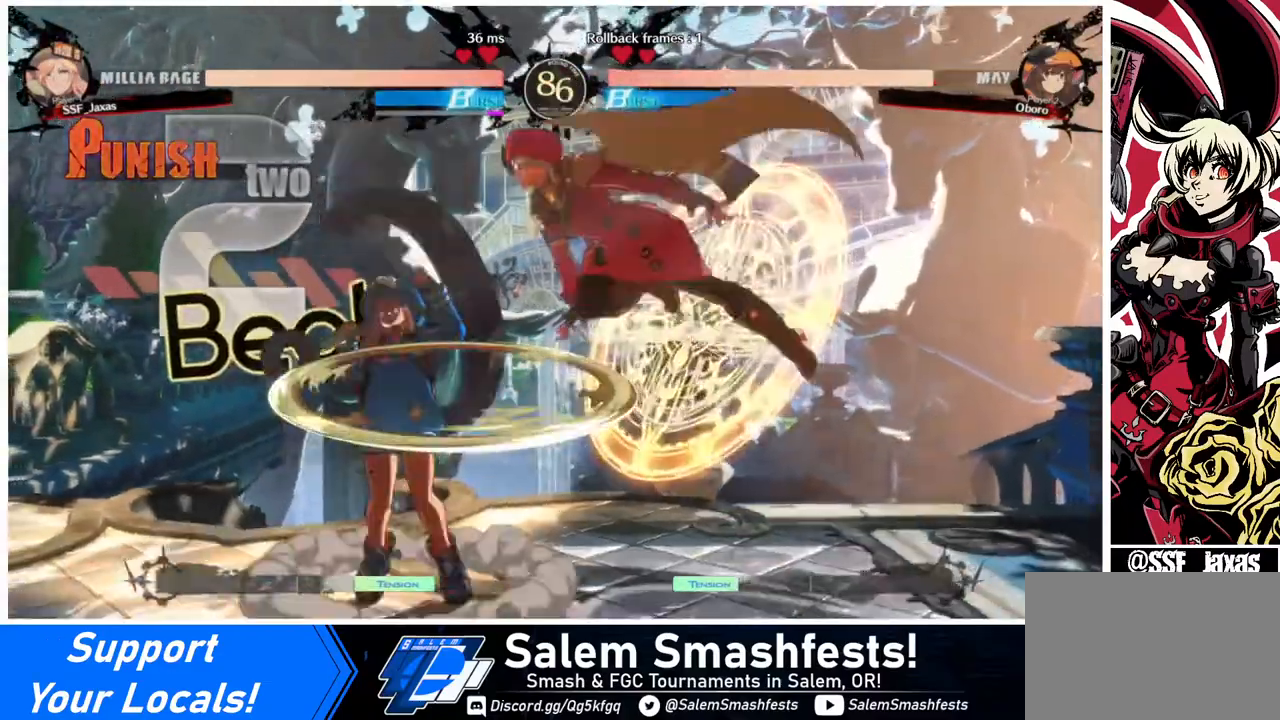
{"buttons": [], "events": [[120, "SQUARE", "down"], [280, "SQUARE", "up"], [360, "L1", "down"], [480, "L1", "up"]]}
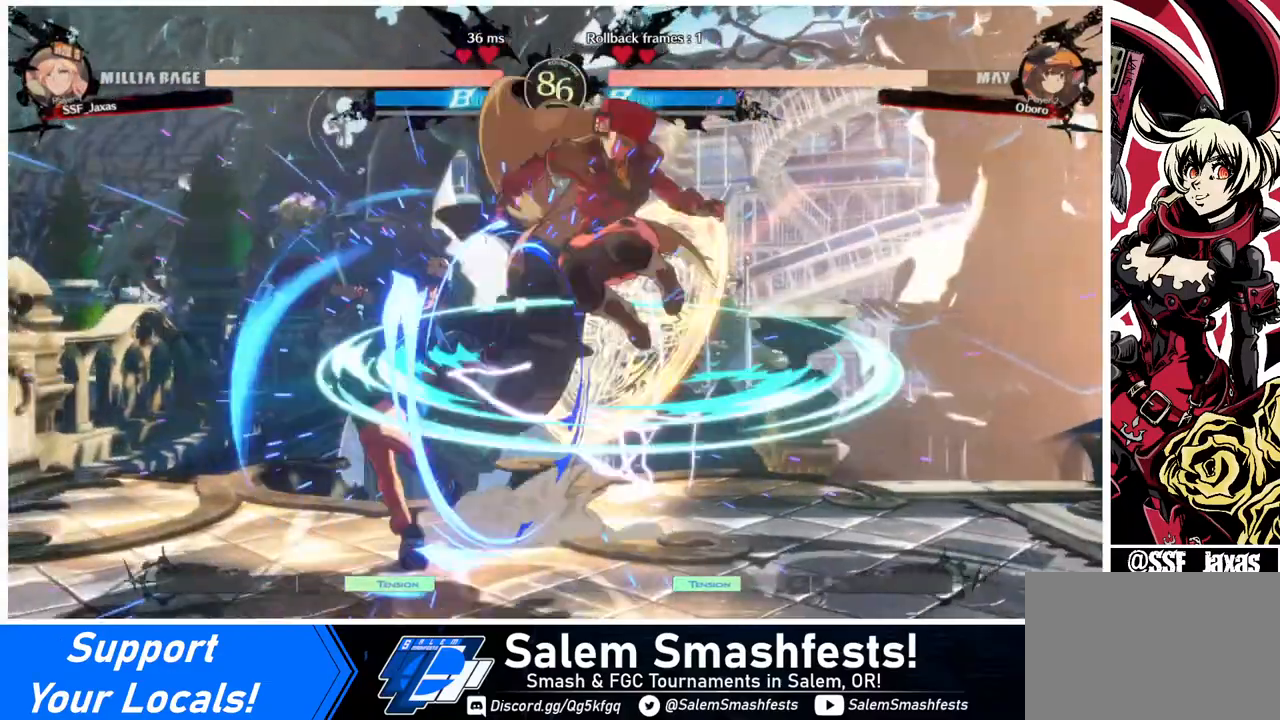
{"buttons": ["DPAD_DOWN"], "events": [[160, "SQUARE", "down"], [280, "SQUARE", "up"], [360, "DPAD_DOWN", "down"]]}
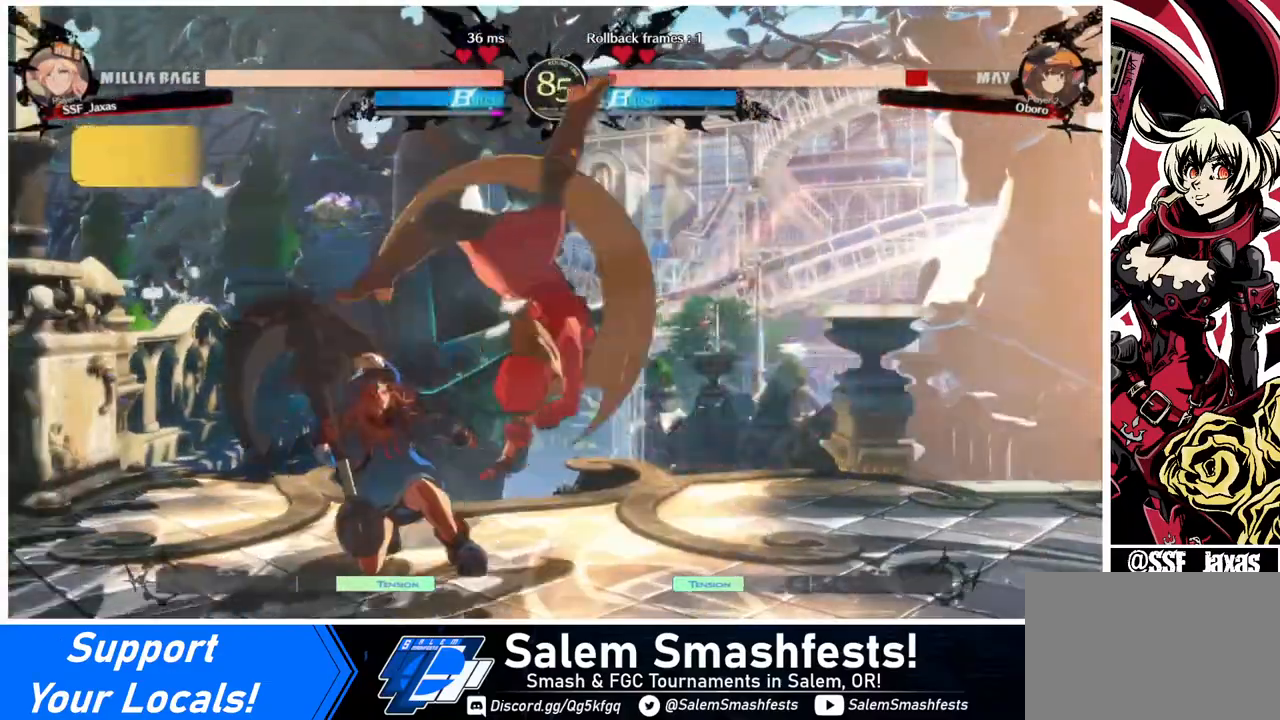
{"buttons": [], "events": [[80, "SQUARE", "down"], [200, "SQUARE", "up"], [320, "R2", "down"], [480, "DPAD_DOWN", "up"], [480, "R2", "up"]]}
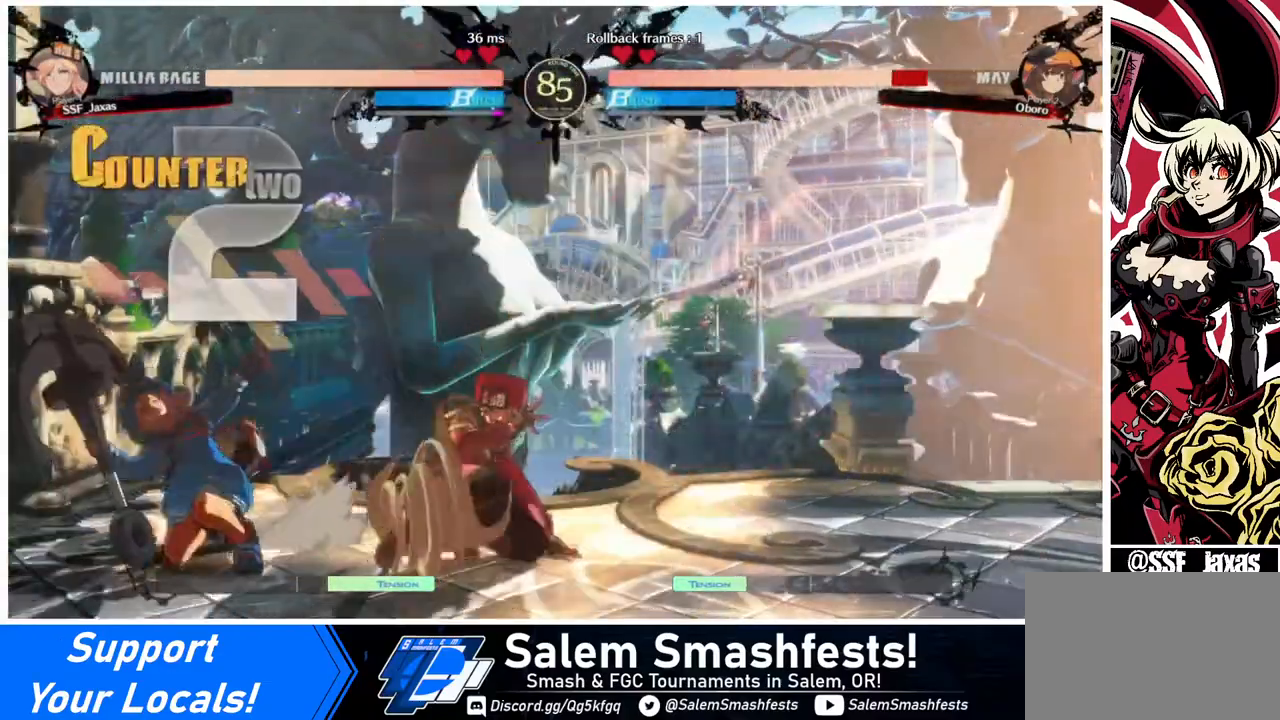
{"buttons": [], "events": [[120, "DPAD_DOWN", "down"], [120, "DPAD_LEFT", "down"], [200, "DPAD_DOWN", "up"], [200, "R1", "down"], [320, "DPAD_LEFT", "up"], [360, "R1", "up"]]}
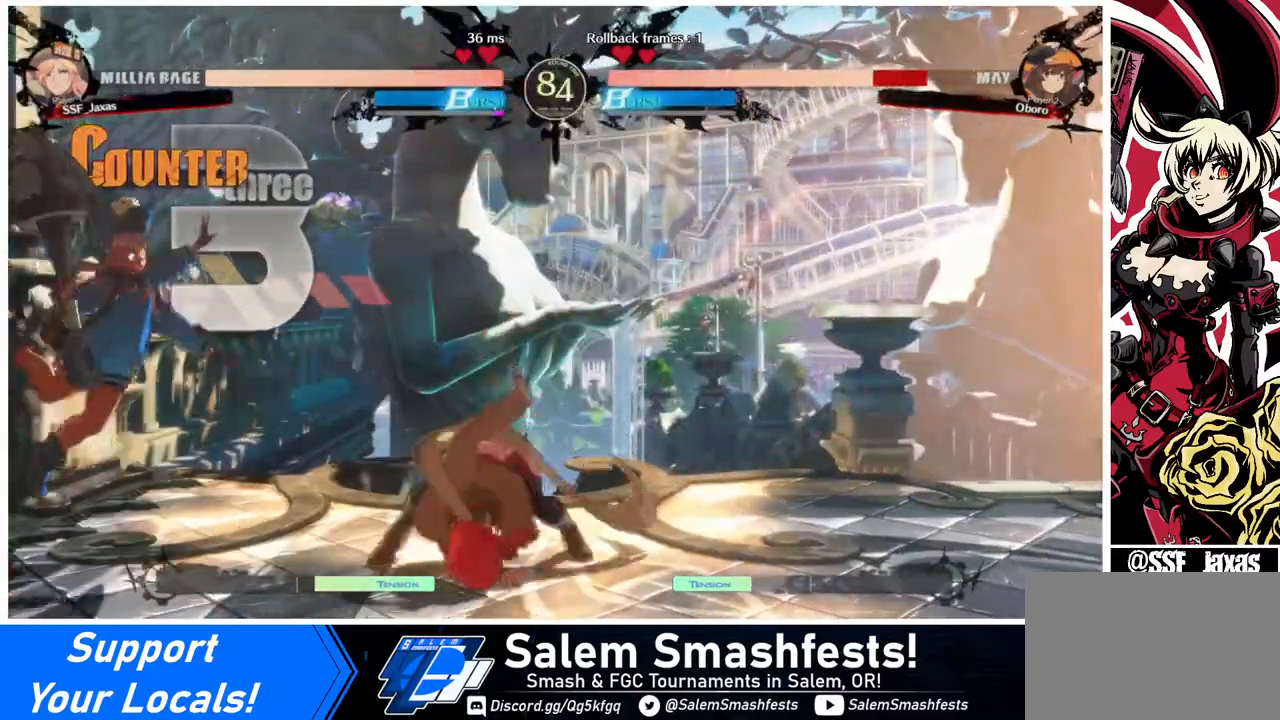
{"buttons": [], "events": []}
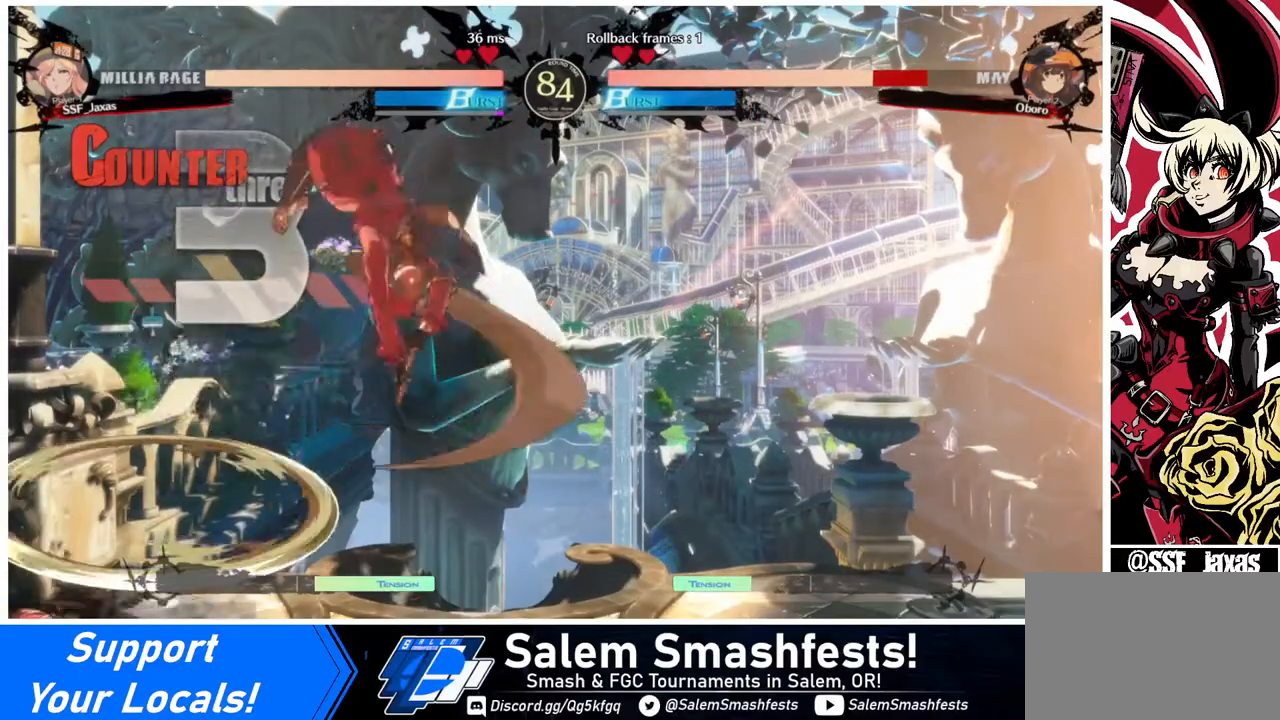
{"buttons": ["DPAD_RIGHT"], "events": [[200, "DPAD_DOWN", "down"], [240, "DPAD_LEFT", "down"], [280, "DPAD_DOWN", "up"], [320, "R1", "down"], [400, "DPAD_LEFT", "up"], [440, "DPAD_RIGHT", "down"], [440, "R1", "up"]]}
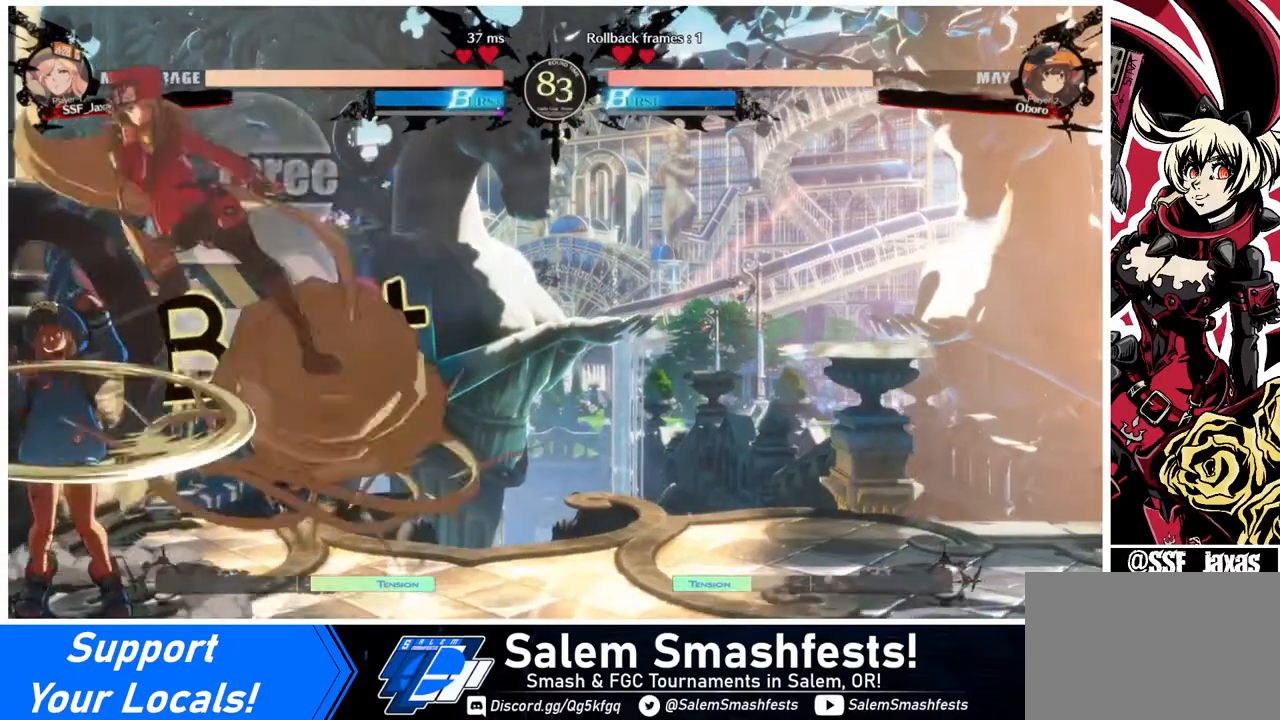
{"buttons": ["DPAD_LEFT"], "events": [[440, "DPAD_LEFT", "down"], [440, "DPAD_RIGHT", "up"]]}
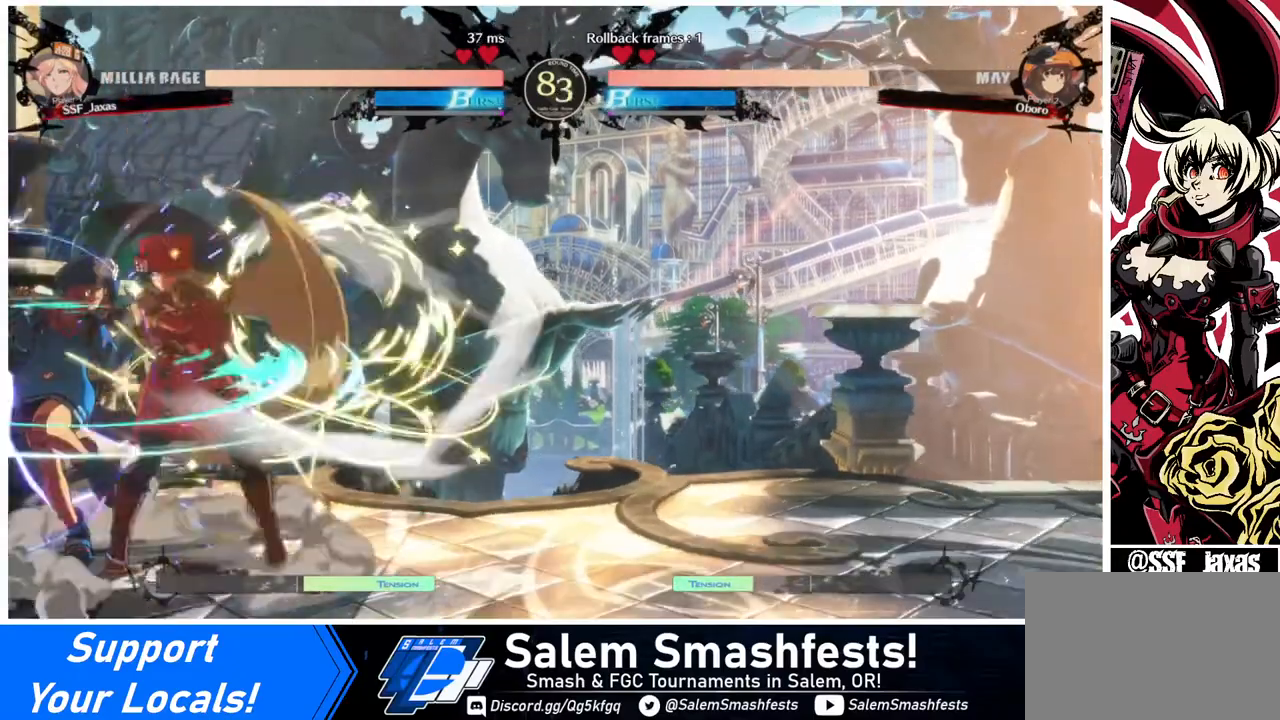
{"buttons": [], "events": [[80, "DPAD_LEFT", "up"], [80, "DPAD_RIGHT", "down"], [120, "DPAD_RIGHT", "up"], [160, "SQUARE", "down"], [240, "SQUARE", "up"]]}
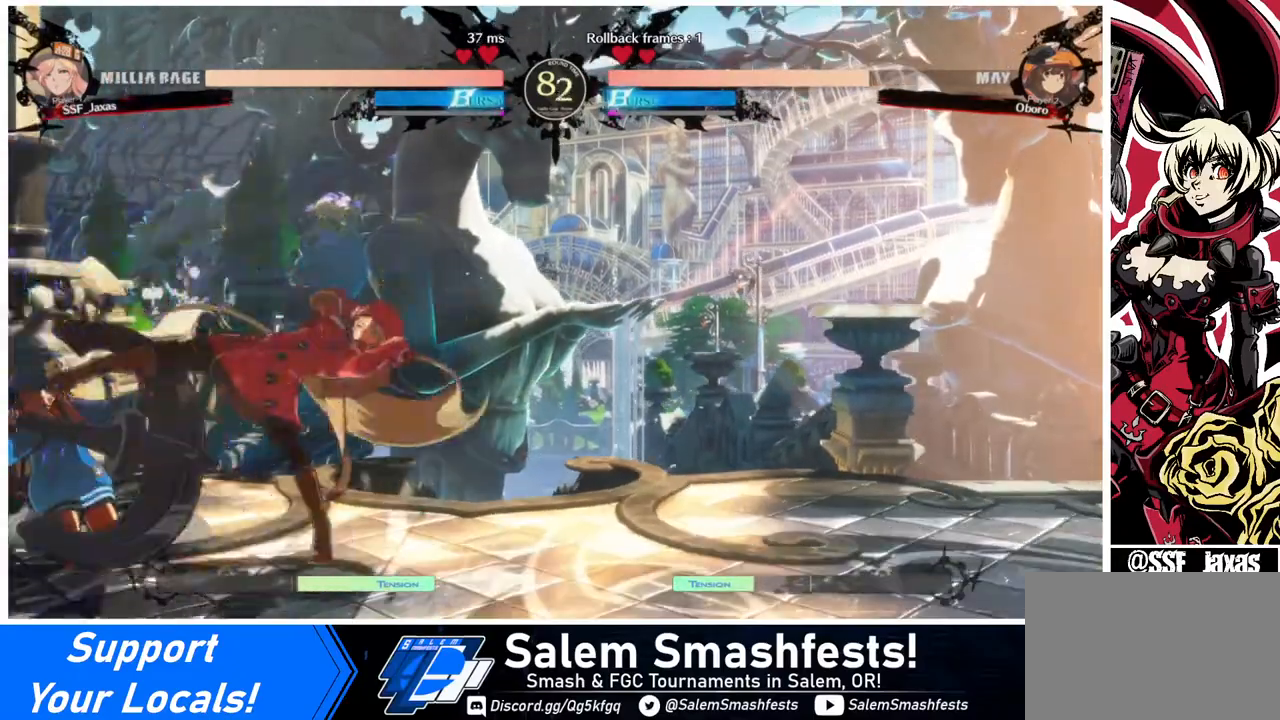
{"buttons": [], "events": [[120, "DPAD_DOWN", "down"], [120, "SQUARE", "down"], [240, "SQUARE", "up"], [360, "R2", "down"], [480, "DPAD_DOWN", "up"], [480, "R2", "up"]]}
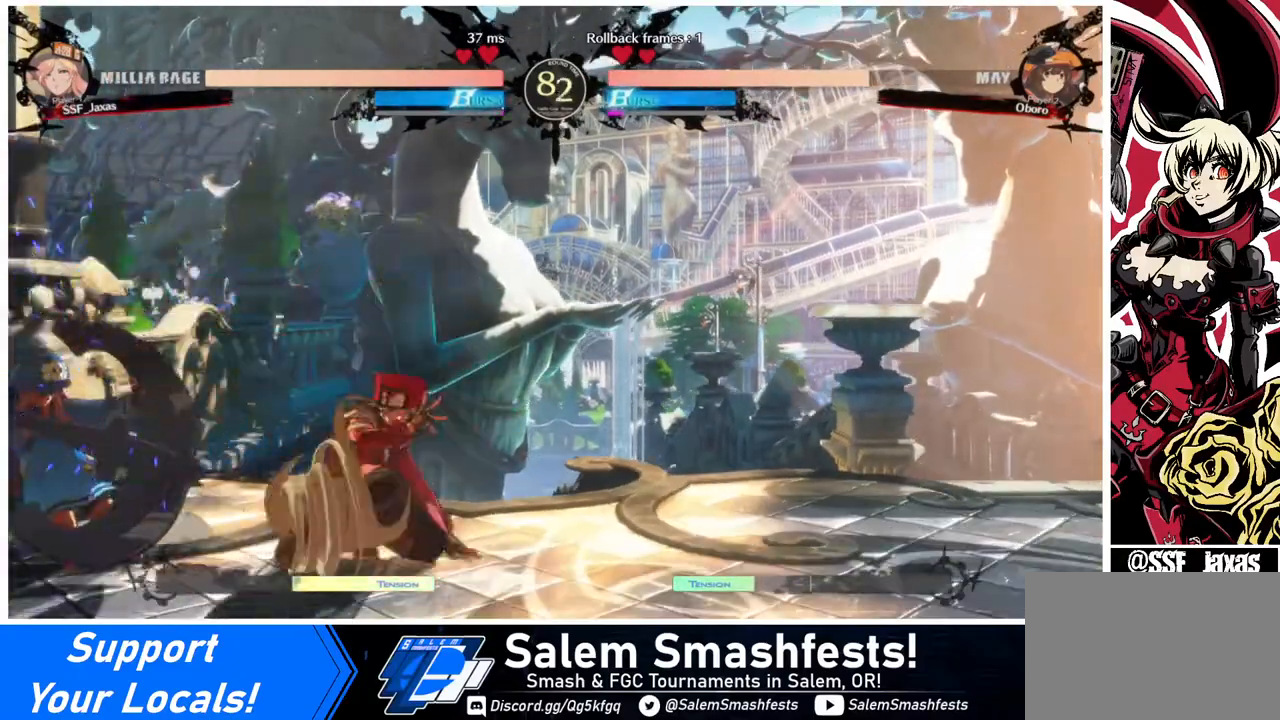
{"buttons": ["TRIANGLE", "DPAD_LEFT"], "events": [[280, "DPAD_DOWN", "down"], [360, "DPAD_LEFT", "down"], [400, "DPAD_DOWN", "up"], [400, "TRIANGLE", "down"]]}
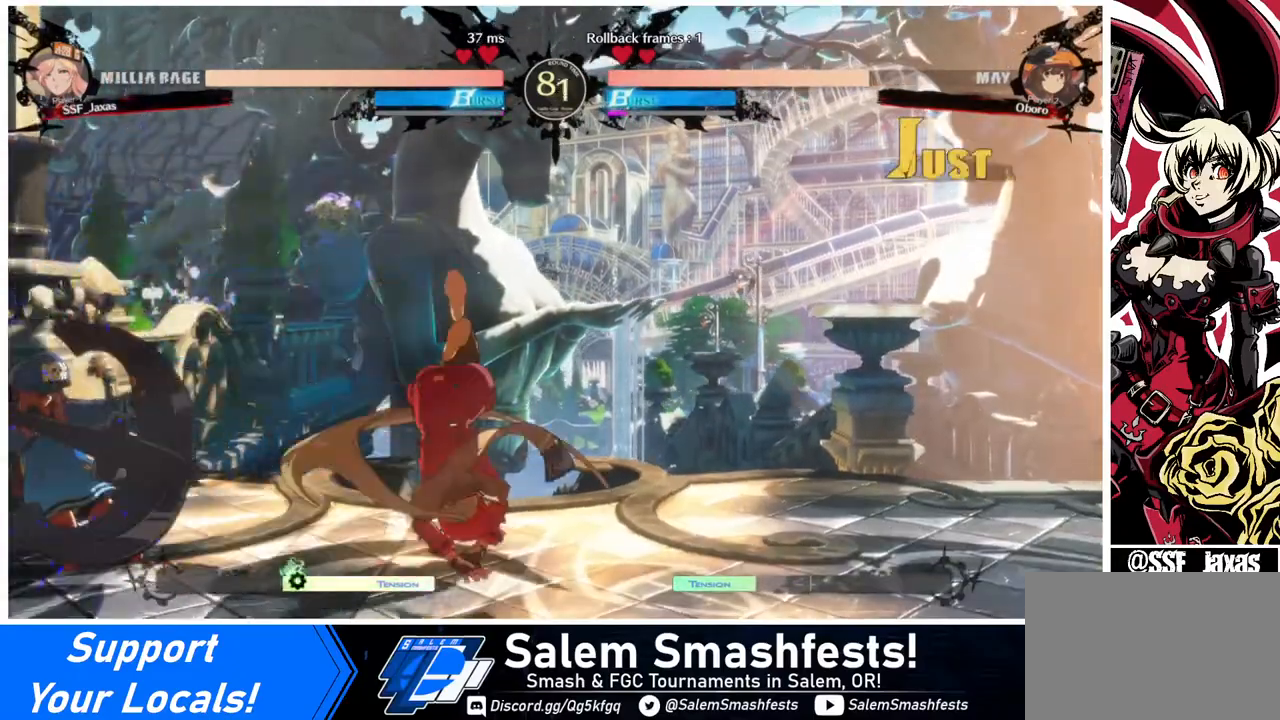
{"buttons": ["DPAD_LEFT"], "events": [[80, "TRIANGLE", "up"], [200, "CIRCLE", "down"], [200, "L1", "down"], [480, "CIRCLE", "up"], [480, "L1", "up"]]}
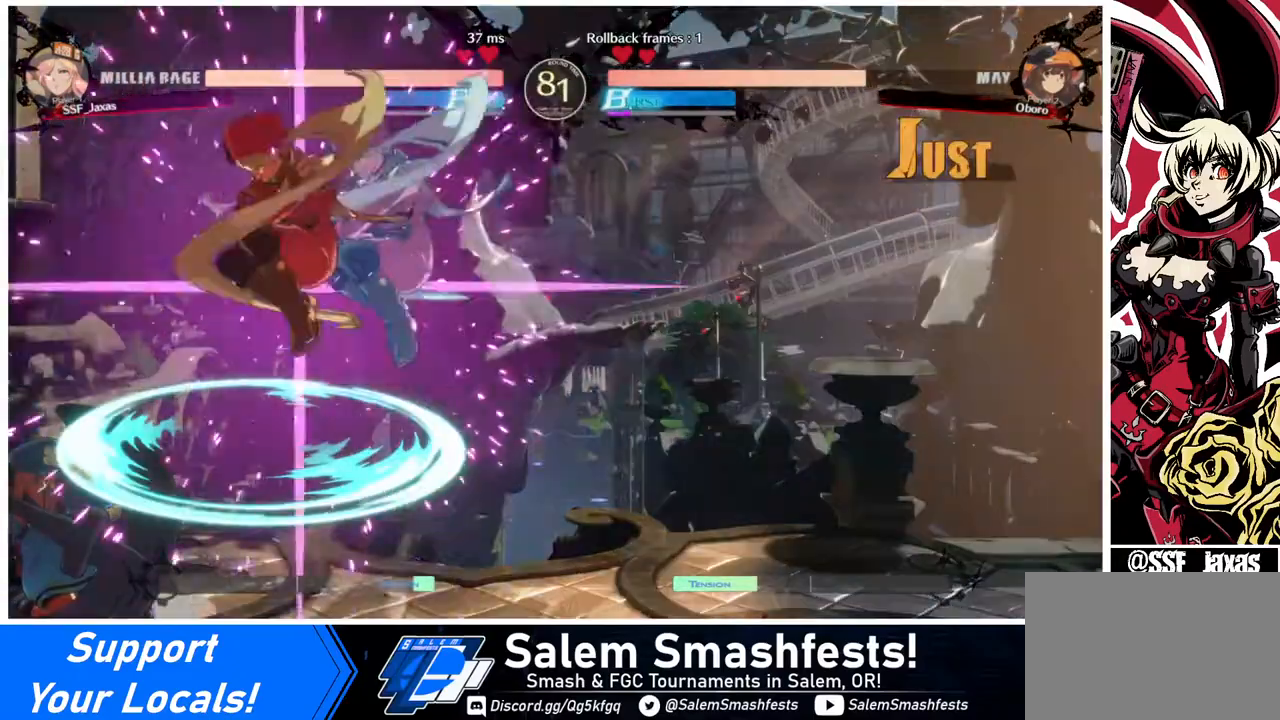
{"buttons": [], "events": [[80, "DPAD_LEFT", "up"]]}
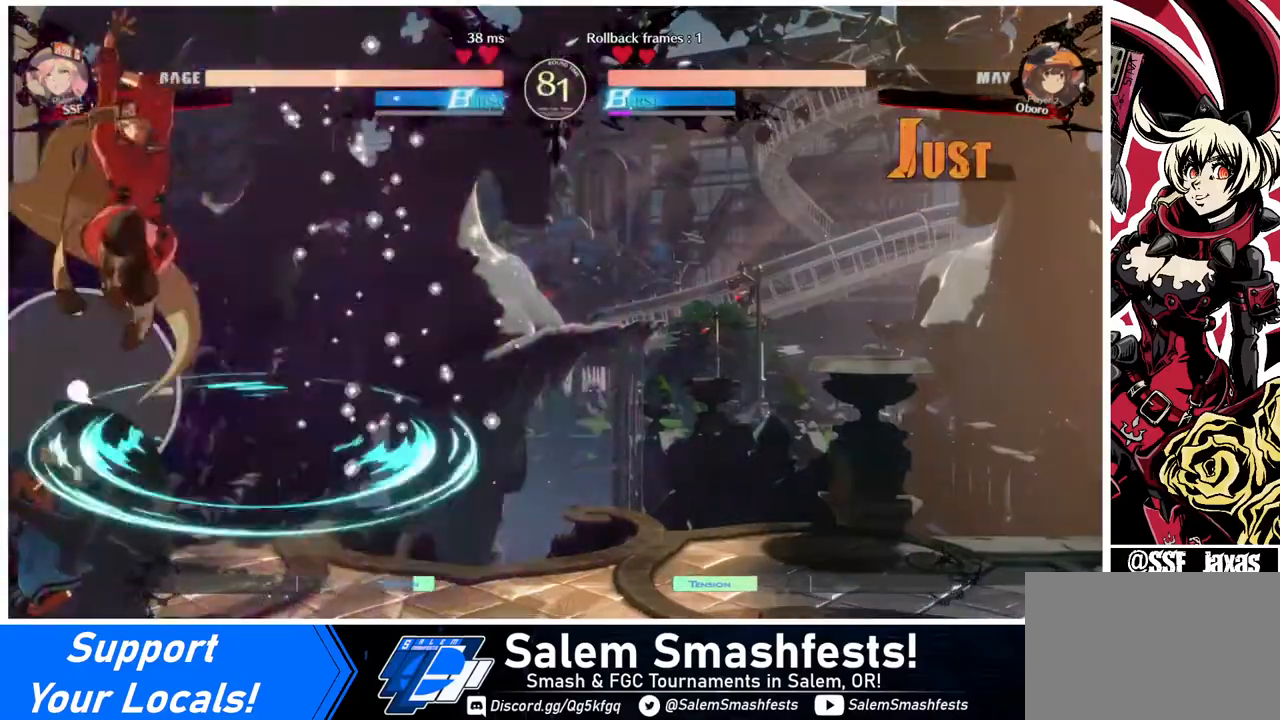
{"buttons": ["SQUARE"], "events": [[40, "SQUARE", "down"], [120, "SQUARE", "up"], [240, "L1", "down"], [360, "L1", "up"], [480, "SQUARE", "down"]]}
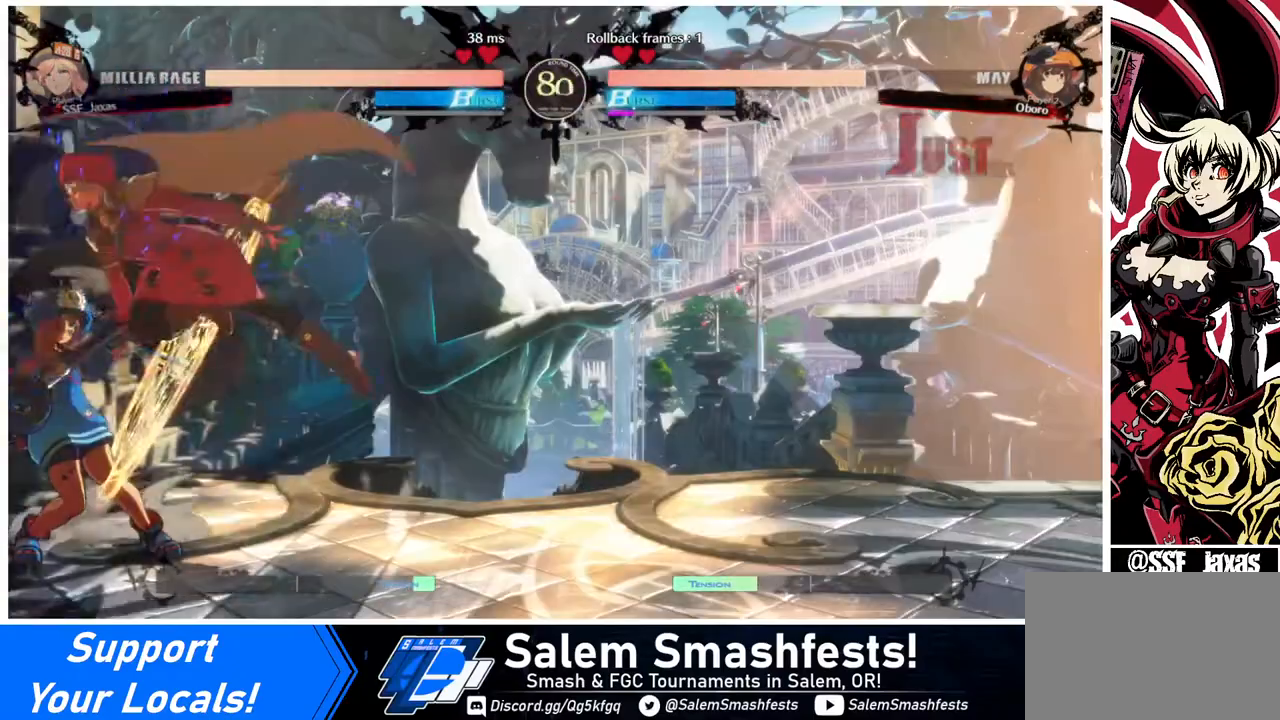
{"buttons": [], "events": [[160, "SQUARE", "up"], [440, "DPAD_LEFT", "down"], [520, "DPAD_LEFT", "up"]]}
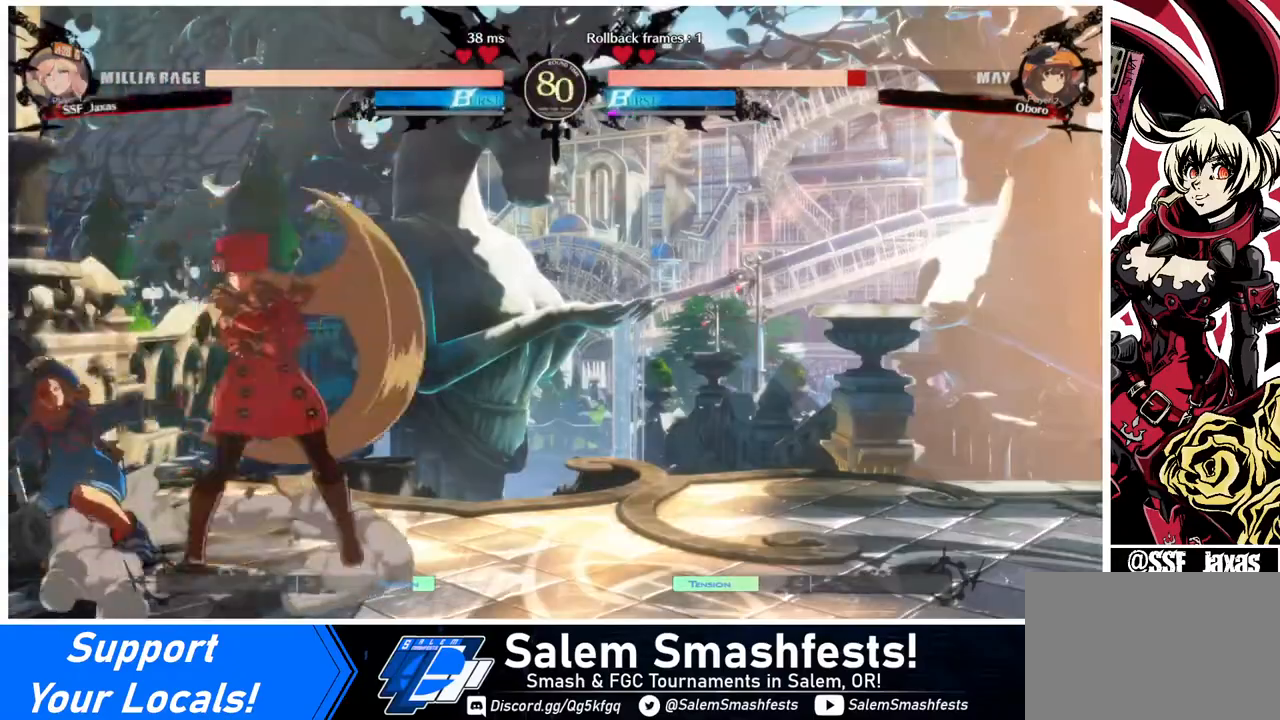
{"buttons": [], "events": [[40, "DPAD_LEFT", "down"], [160, "R2", "down"], [240, "R2", "up"], [280, "DPAD_LEFT", "up"]]}
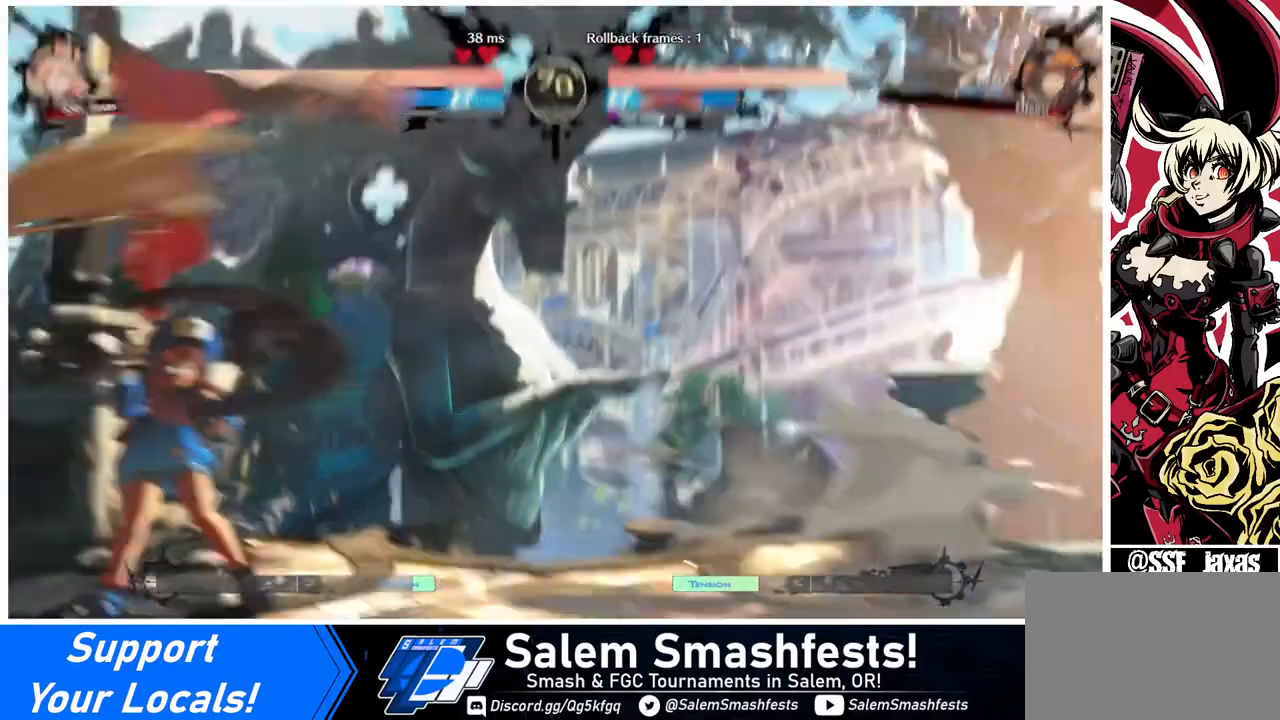
{"buttons": [], "events": []}
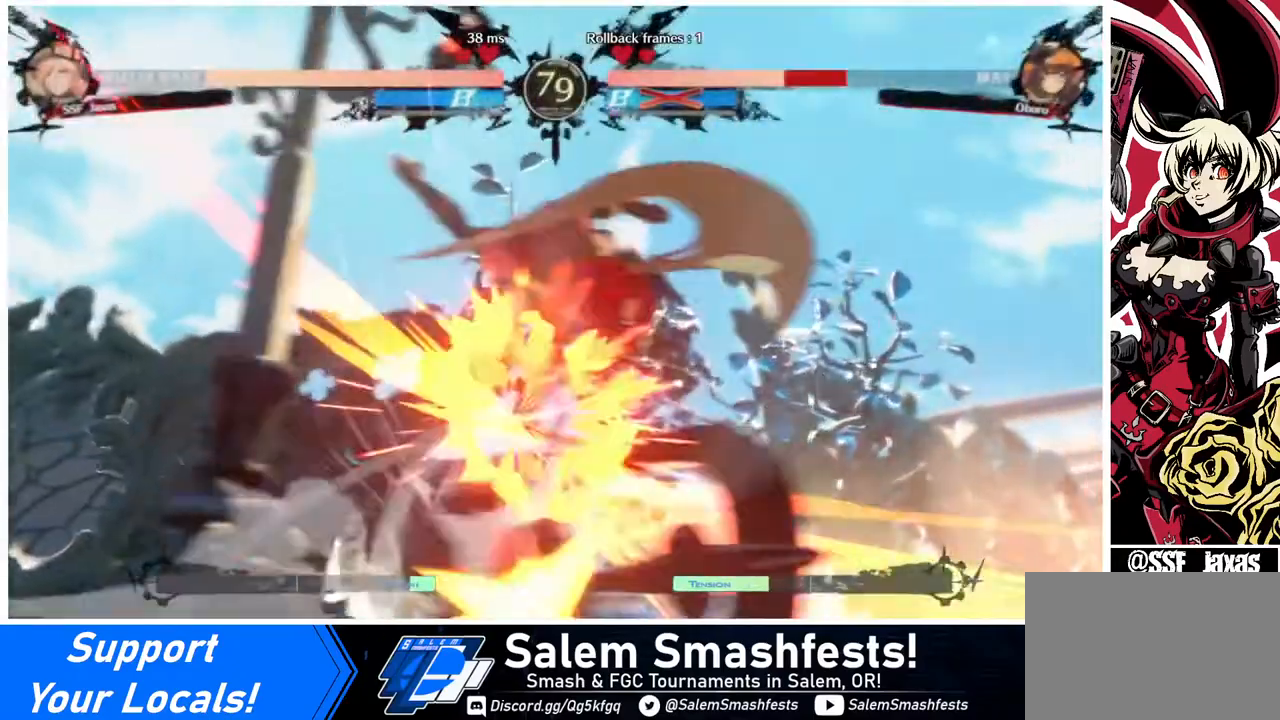
{"buttons": ["DPAD_DOWN"], "events": [[480, "DPAD_DOWN", "down"]]}
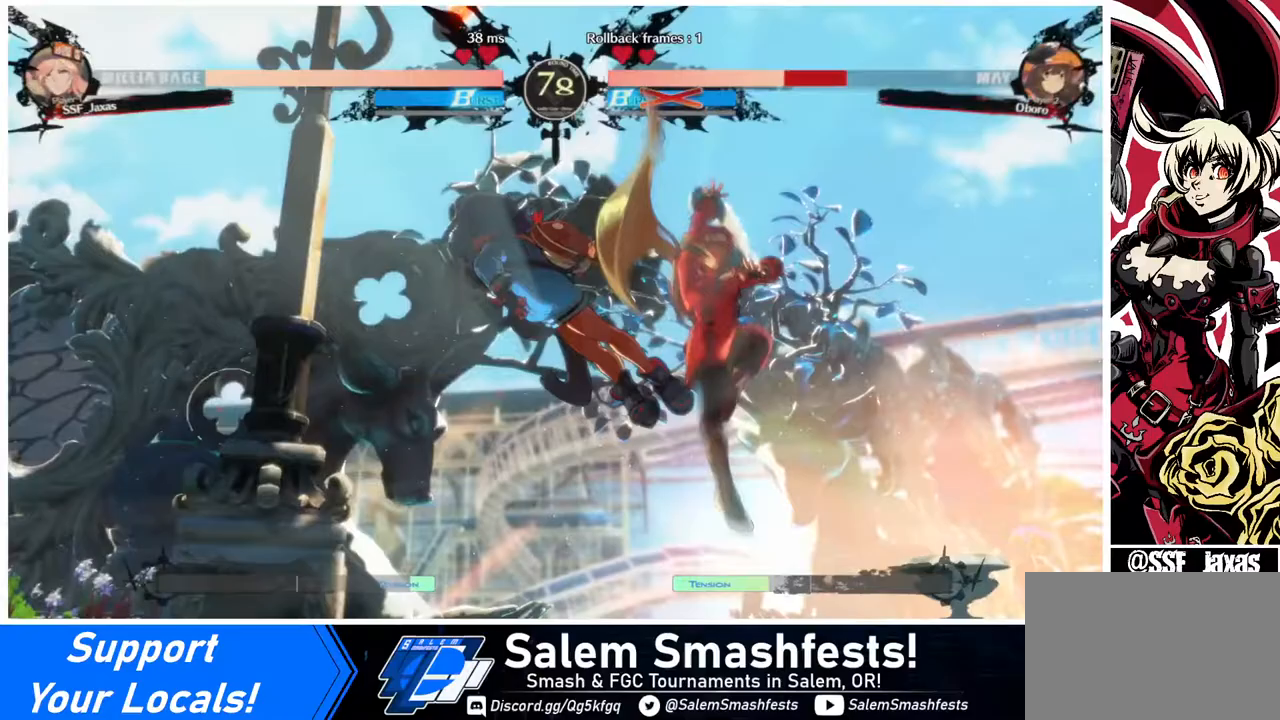
{"buttons": ["DPAD_RIGHT"], "events": [[120, "DPAD_DOWN", "up"], [120, "DPAD_LEFT", "down"], [200, "R1", "down"], [320, "DPAD_LEFT", "up"], [320, "DPAD_RIGHT", "down"], [320, "R1", "up"]]}
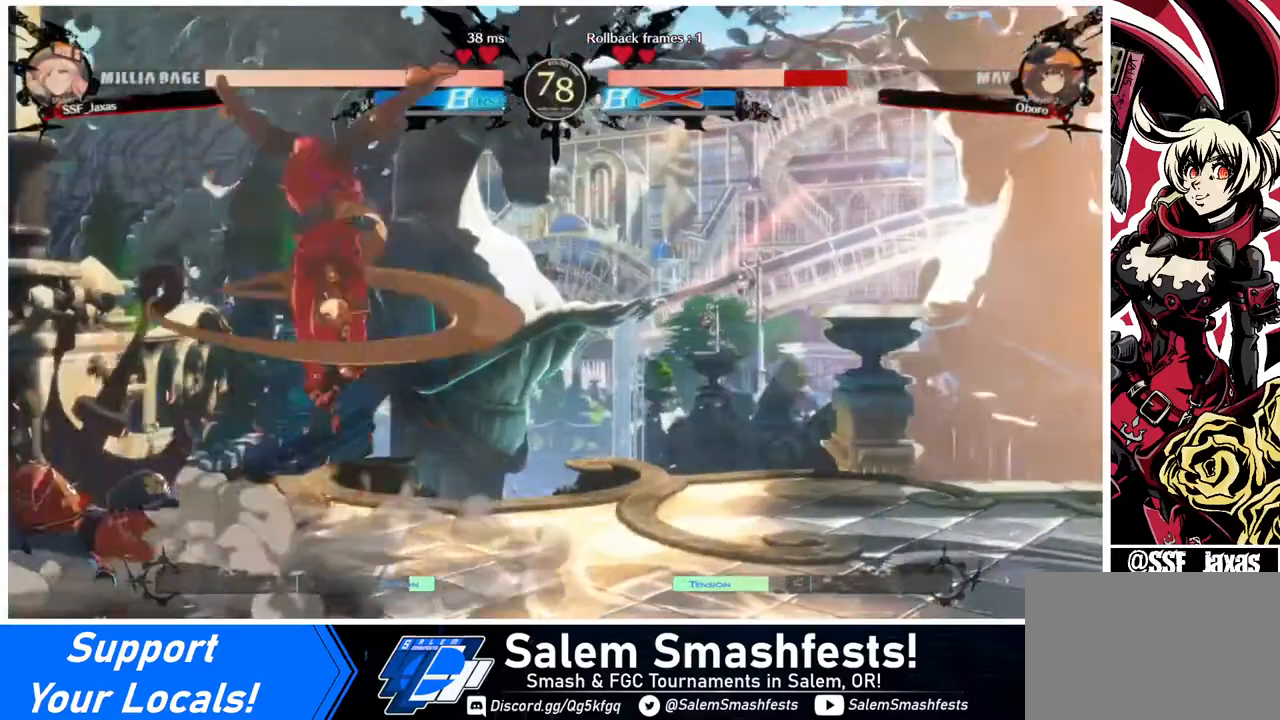
{"buttons": ["DPAD_RIGHT"], "events": []}
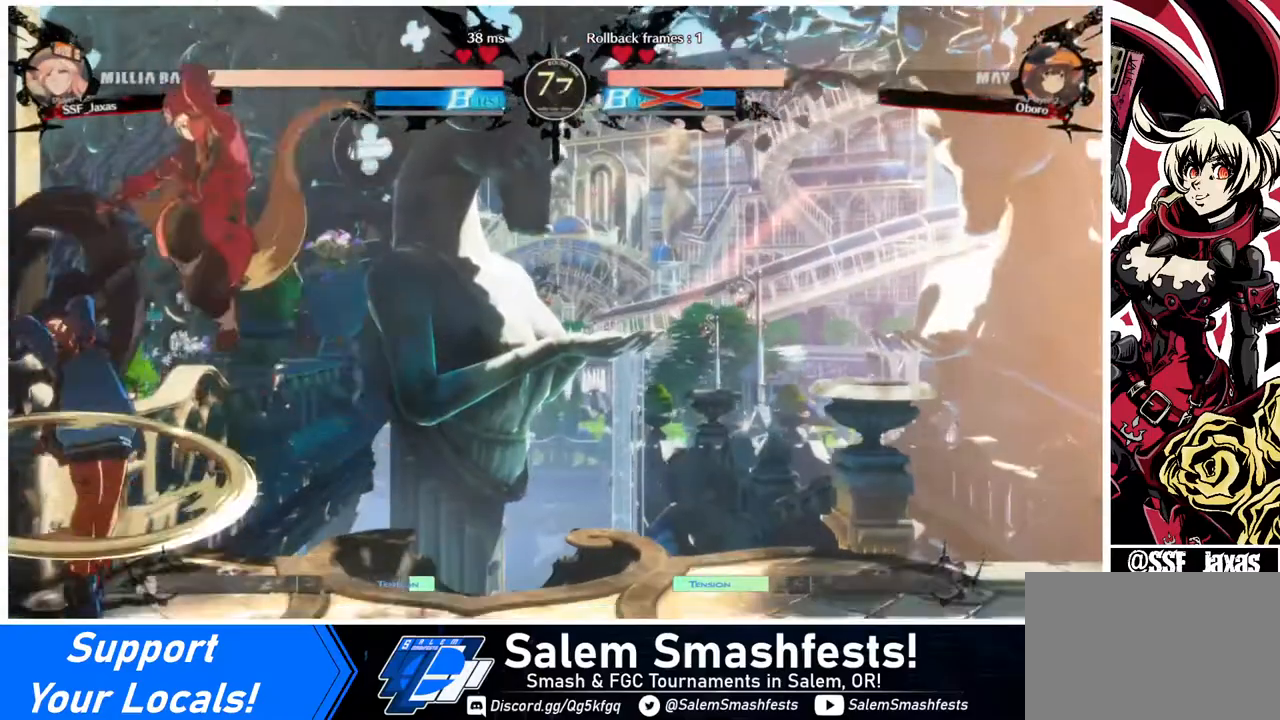
{"buttons": ["DPAD_RIGHT"], "events": [[120, "SQUARE", "down"], [240, "SQUARE", "up"]]}
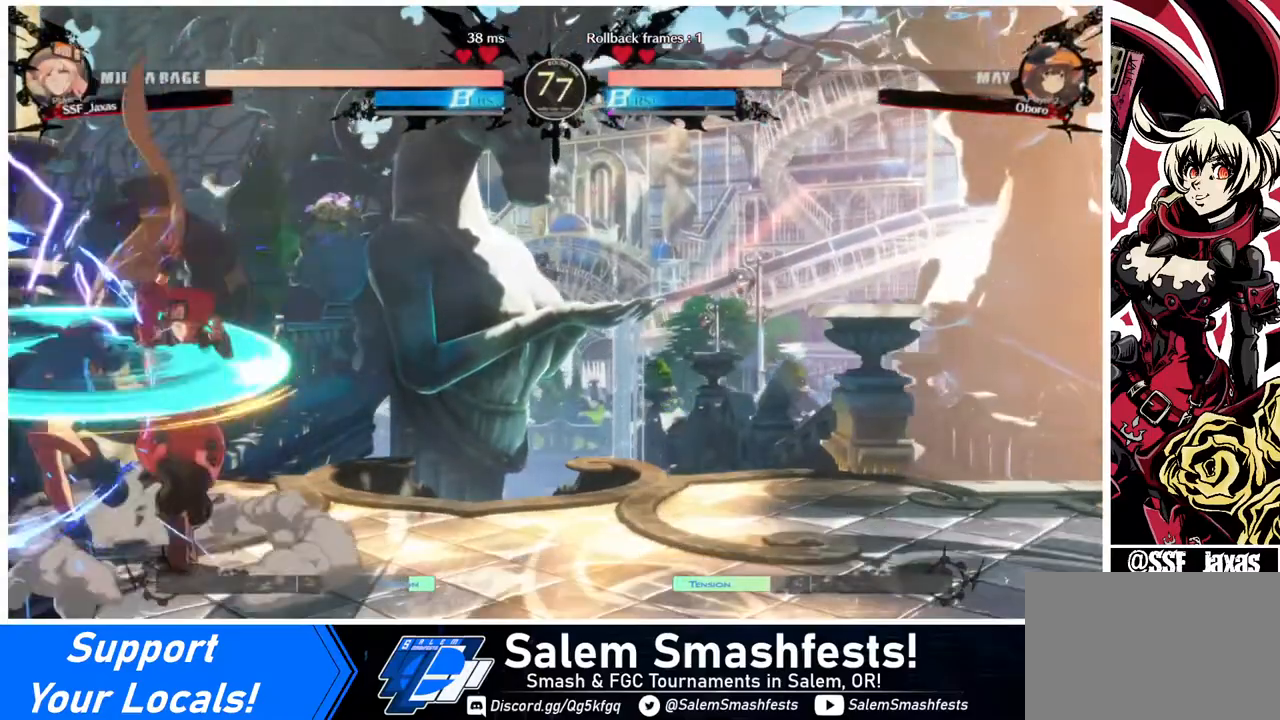
{"buttons": ["TRIANGLE"], "events": [[120, "DPAD_RIGHT", "up"], [200, "DPAD_LEFT", "down"], [320, "DPAD_LEFT", "up"], [360, "TRIANGLE", "down"]]}
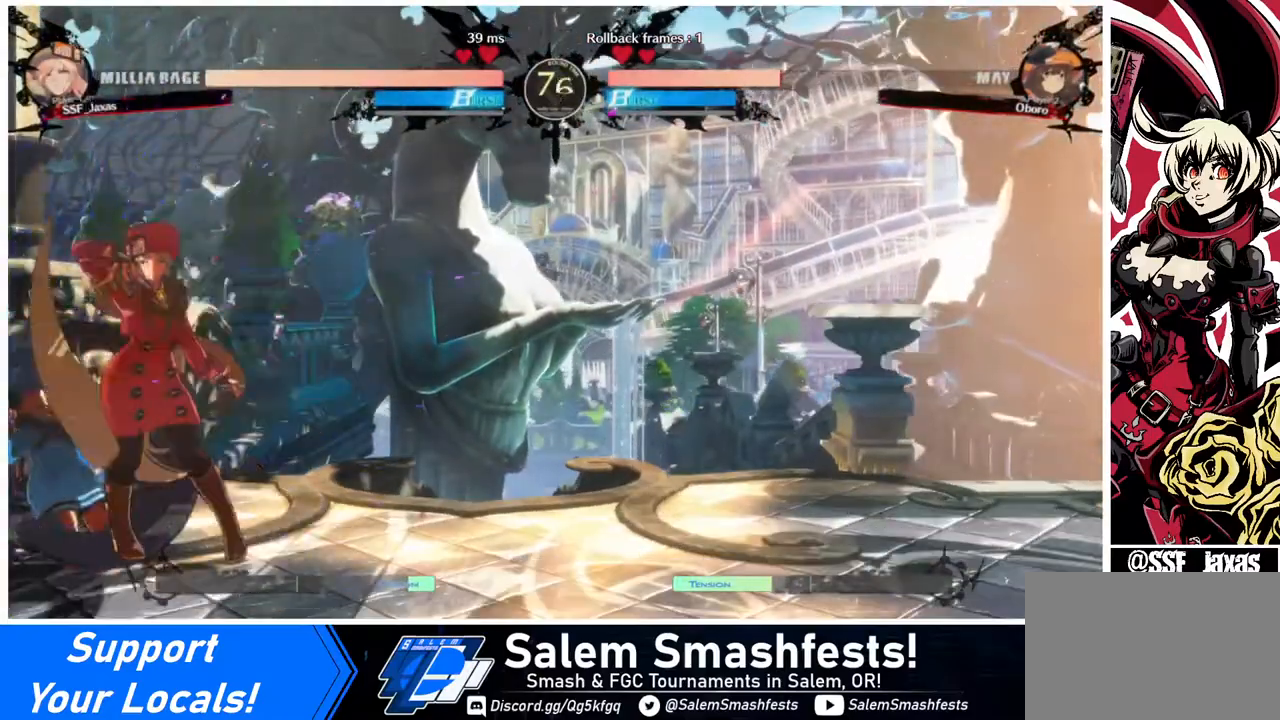
{"buttons": ["DPAD_DOWN", "DPAD_LEFT"], "events": [[40, "TRIANGLE", "up"], [440, "DPAD_DOWN", "down"], [520, "DPAD_LEFT", "down"]]}
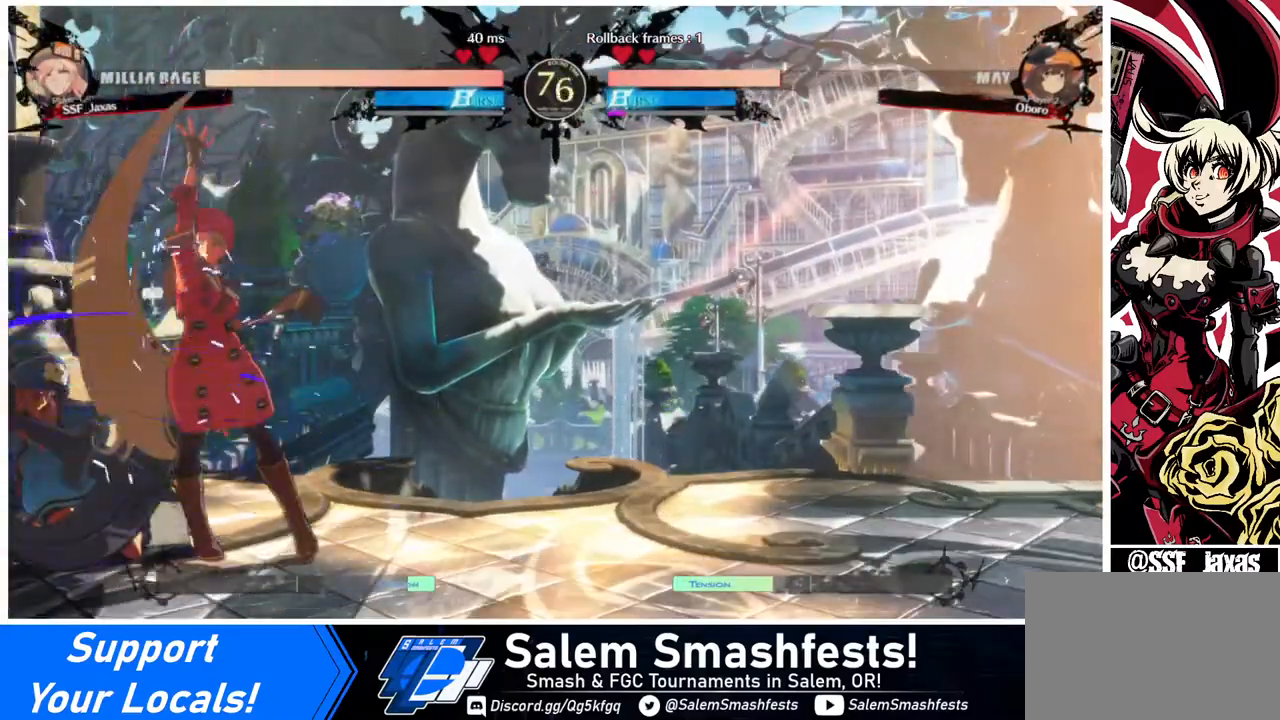
{"buttons": ["DPAD_LEFT"], "events": [[40, "DPAD_DOWN", "up"], [40, "DPAD_UP", "down"], [80, "CROSS", "down"], [80, "DPAD_UP", "up"], [120, "CROSS", "up"]]}
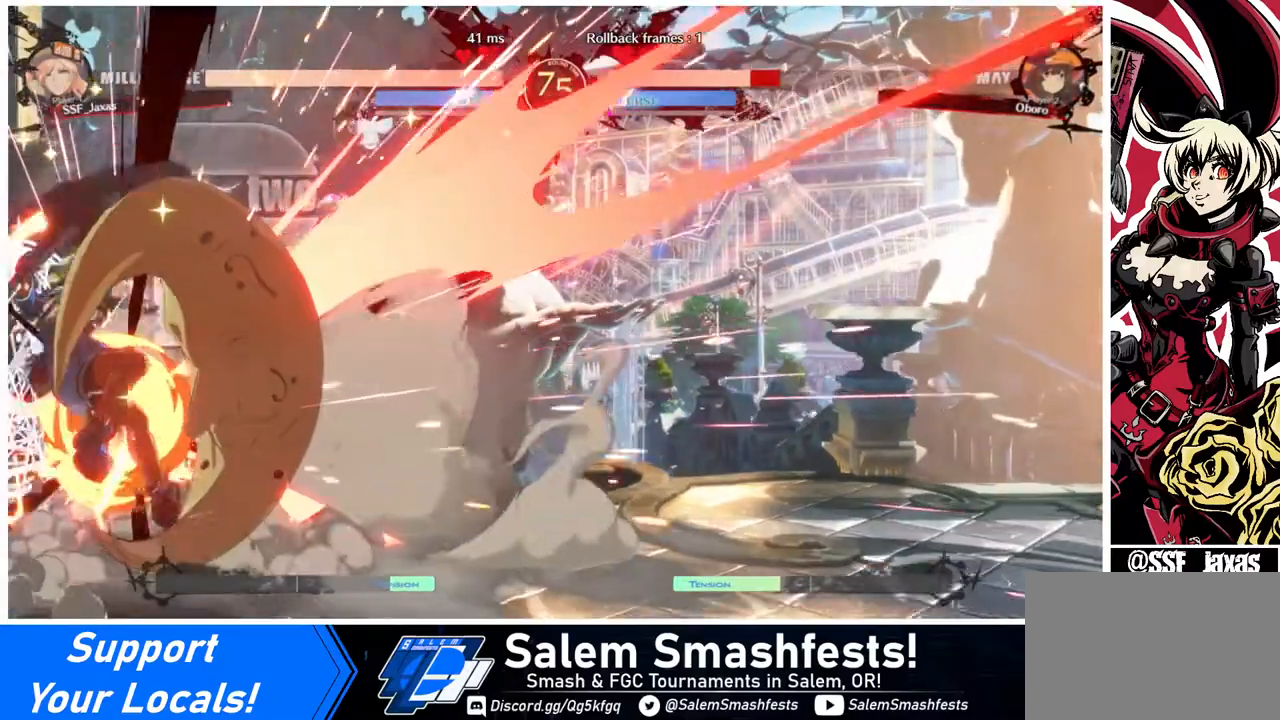
{"buttons": [], "events": [[280, "DPAD_LEFT", "up"]]}
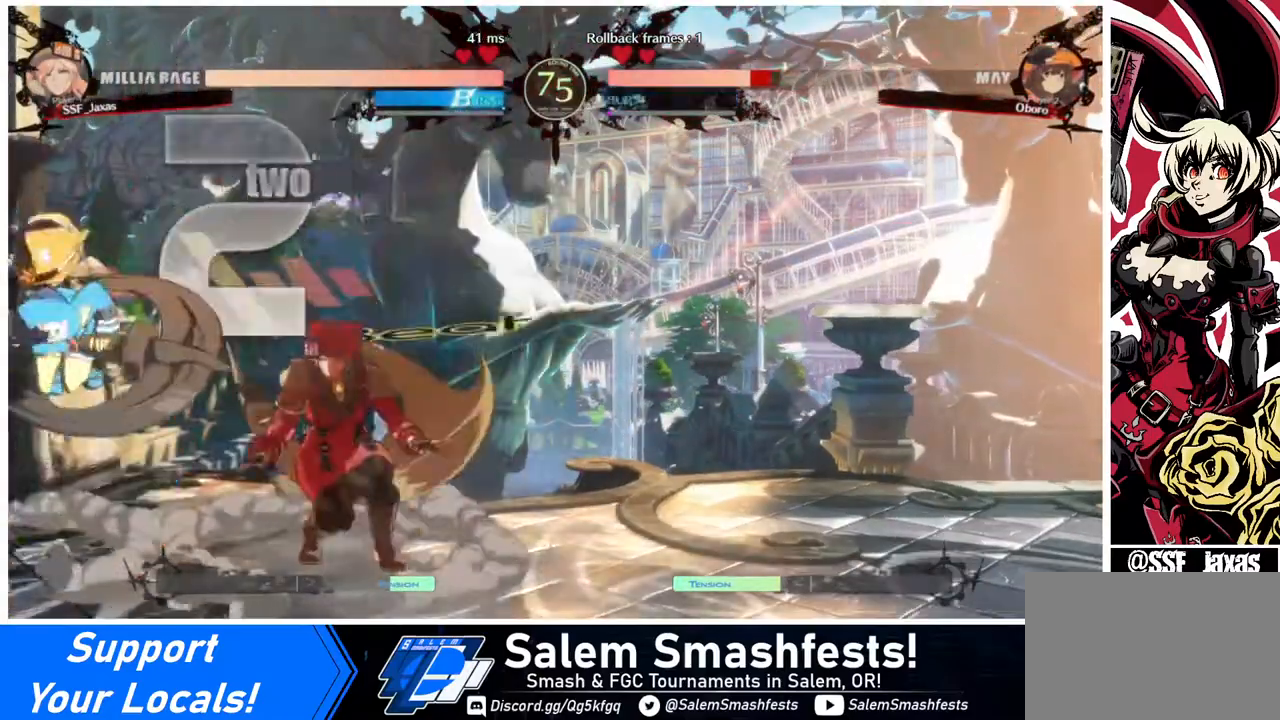
{"buttons": [], "events": [[40, "DPAD_LEFT", "down"], [80, "DPAD_LEFT", "up"], [120, "DPAD_LEFT", "down"], [280, "DPAD_LEFT", "up"], [280, "SQUARE", "down"], [320, "SQUARE", "up"]]}
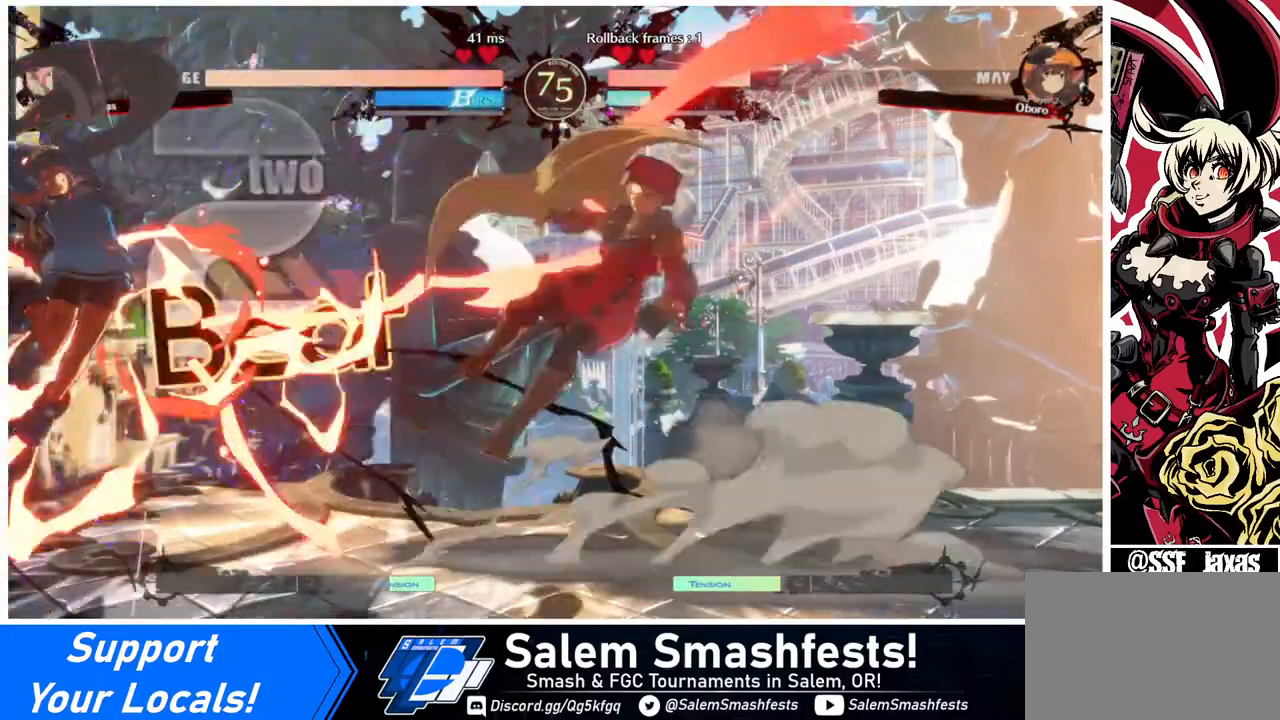
{"buttons": [], "events": [[160, "DPAD_RIGHT", "down"], [480, "DPAD_RIGHT", "up"]]}
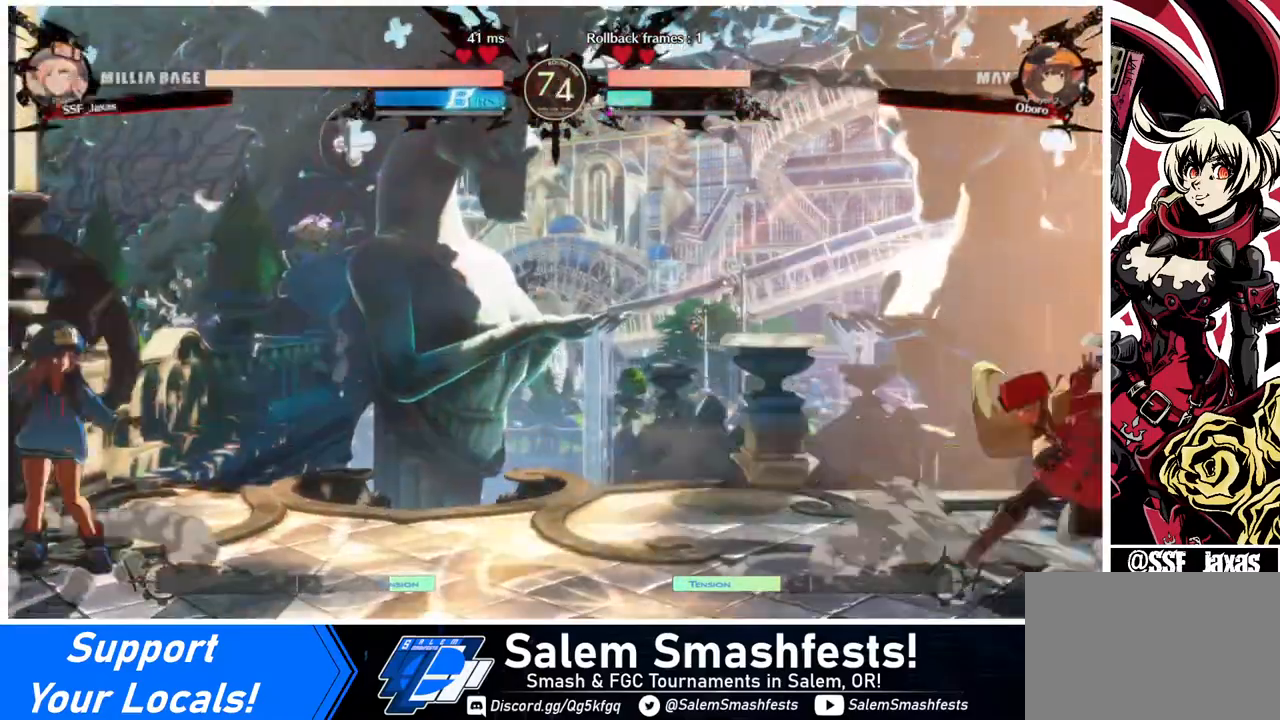
{"buttons": ["DPAD_RIGHT"], "events": [[240, "DPAD_LEFT", "down"], [400, "DPAD_LEFT", "up"], [440, "SQUARE", "down"], [480, "DPAD_RIGHT", "down"], [480, "SQUARE", "up"]]}